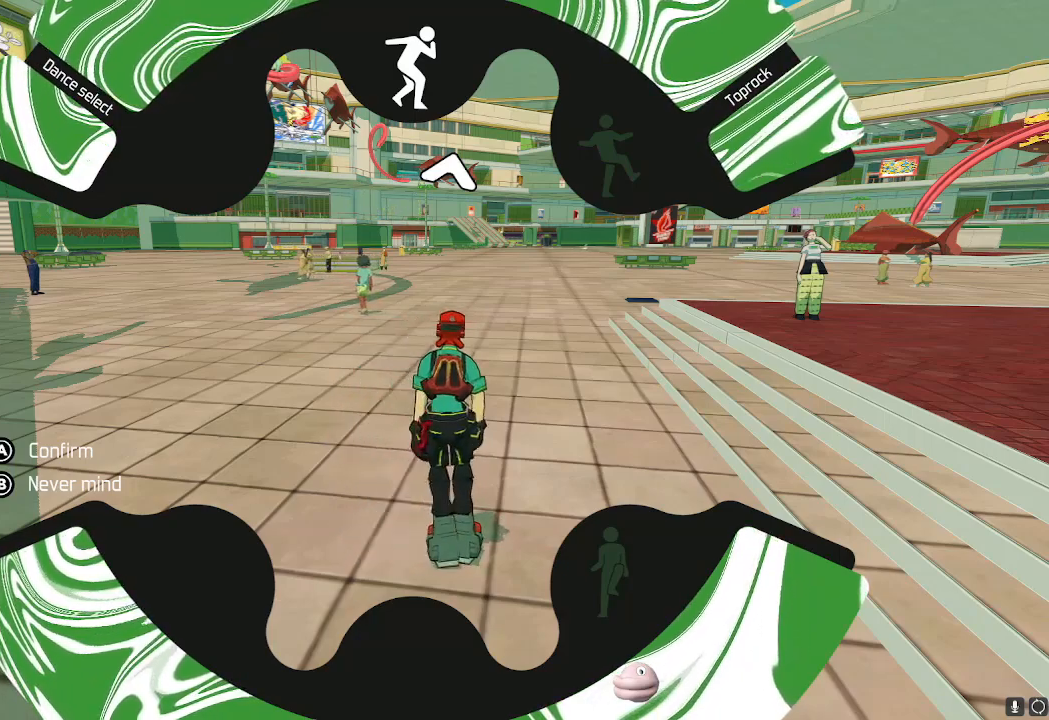
Gameplay with a controller (Nintendo layout); each line is a JSON object with the inputs held at the frame after it. "events" lists button and stick changes between this image and that frame as [ms after this image, input, new state], when the widget could be followed in between. Not read: L3 R3.
{"buttons": [], "left_stick": "center", "right_stick": "center", "events": [[267, "B", "down"], [333, "B", "up"]]}
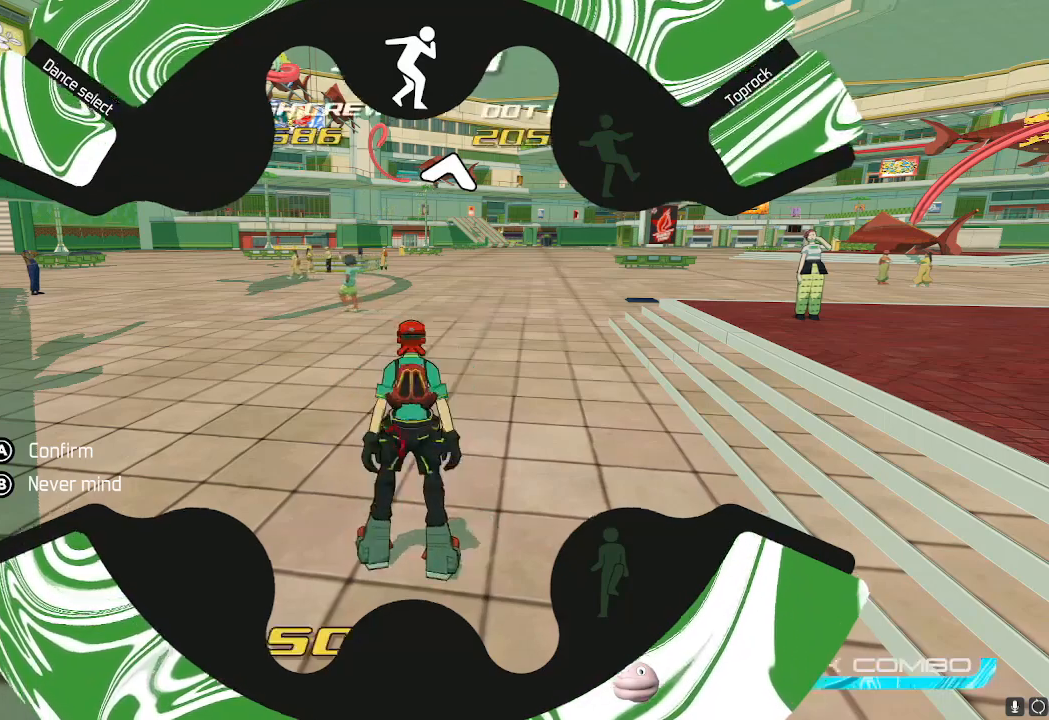
{"buttons": [], "left_stick": "center", "right_stick": "center", "events": []}
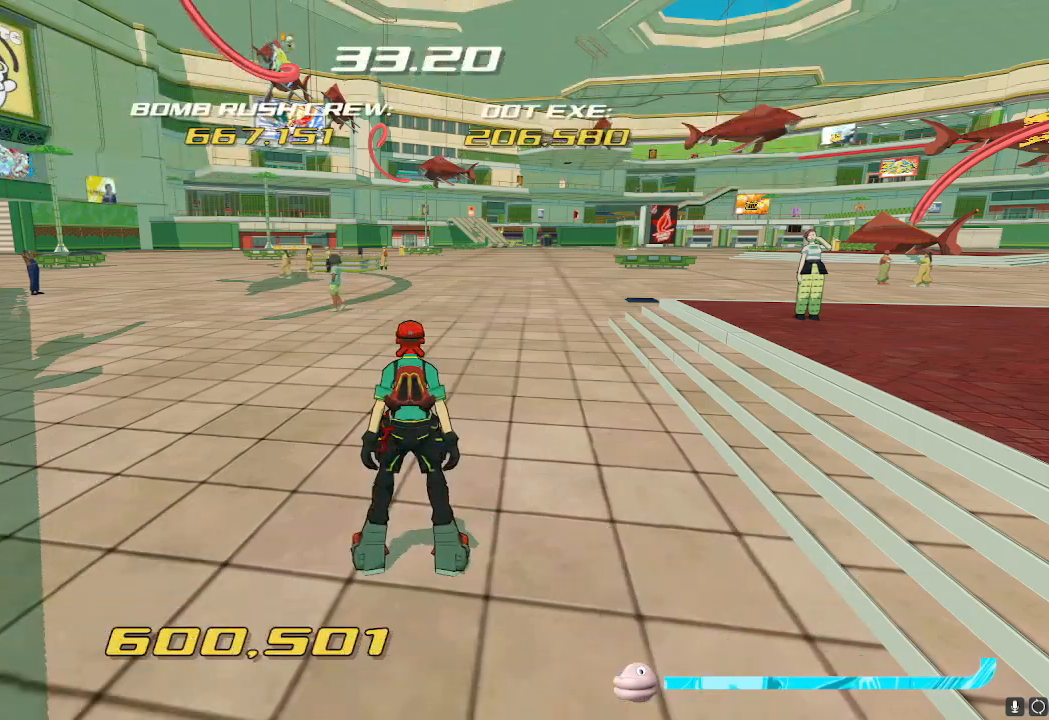
{"buttons": [], "left_stick": "center", "right_stick": "center", "events": []}
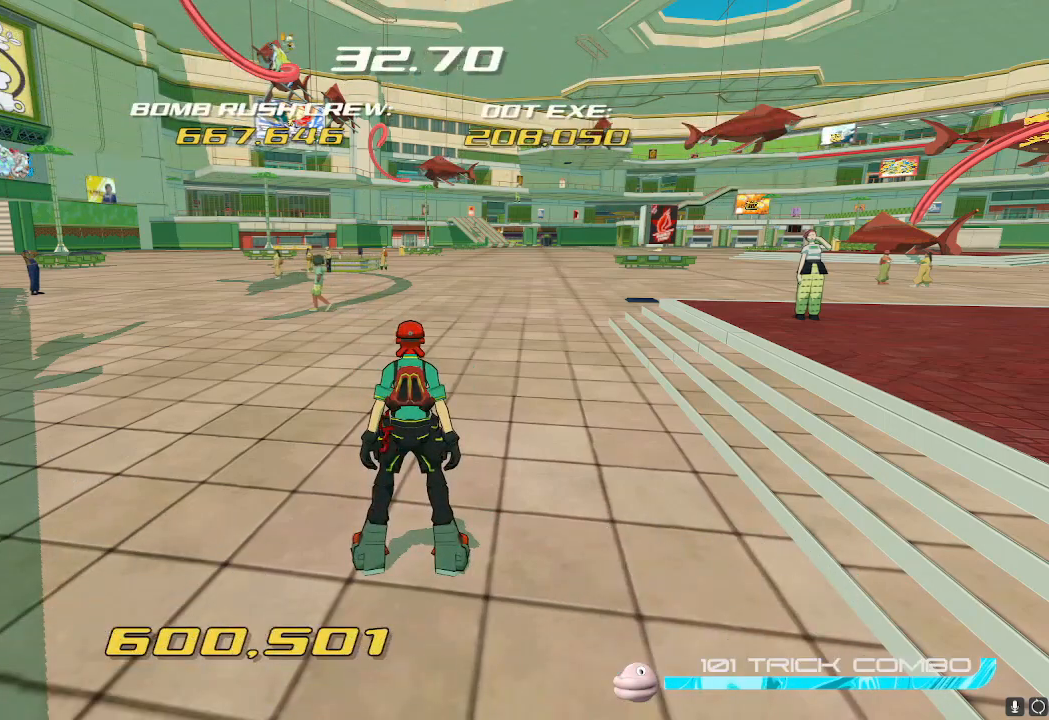
{"buttons": [], "left_stick": "center", "right_stick": "center", "events": [[284, "DPAD_RIGHT", "down"], [384, "DPAD_RIGHT", "up"]]}
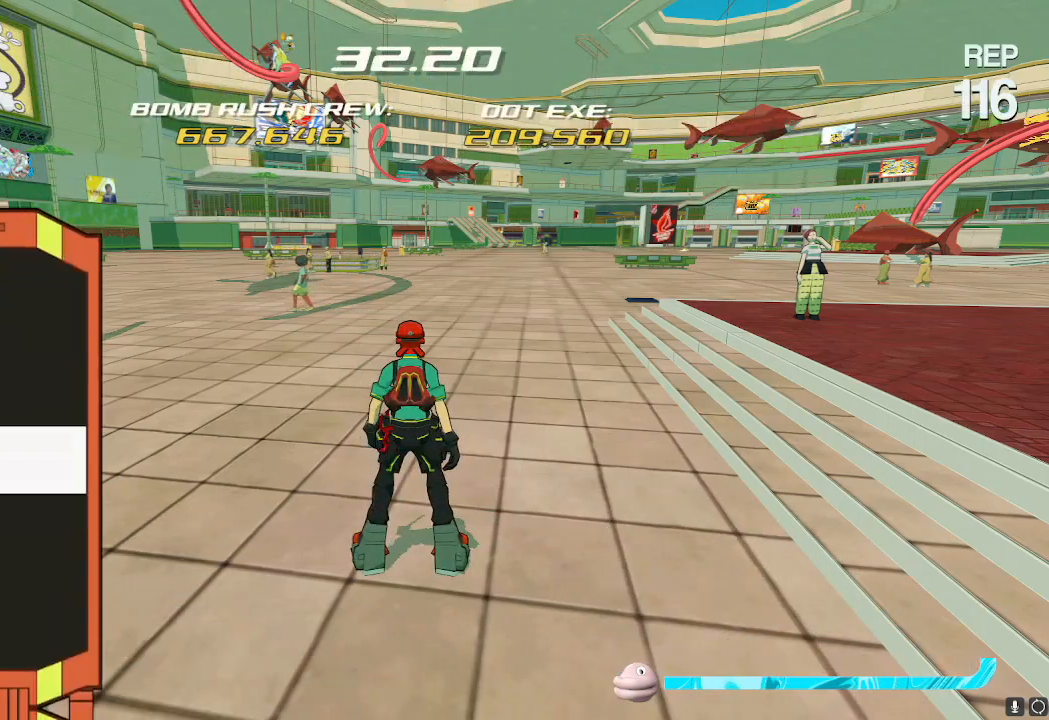
{"buttons": [], "left_stick": "center", "right_stick": "center", "events": [[350, "DPAD_DOWN", "down"], [450, "DPAD_DOWN", "up"]]}
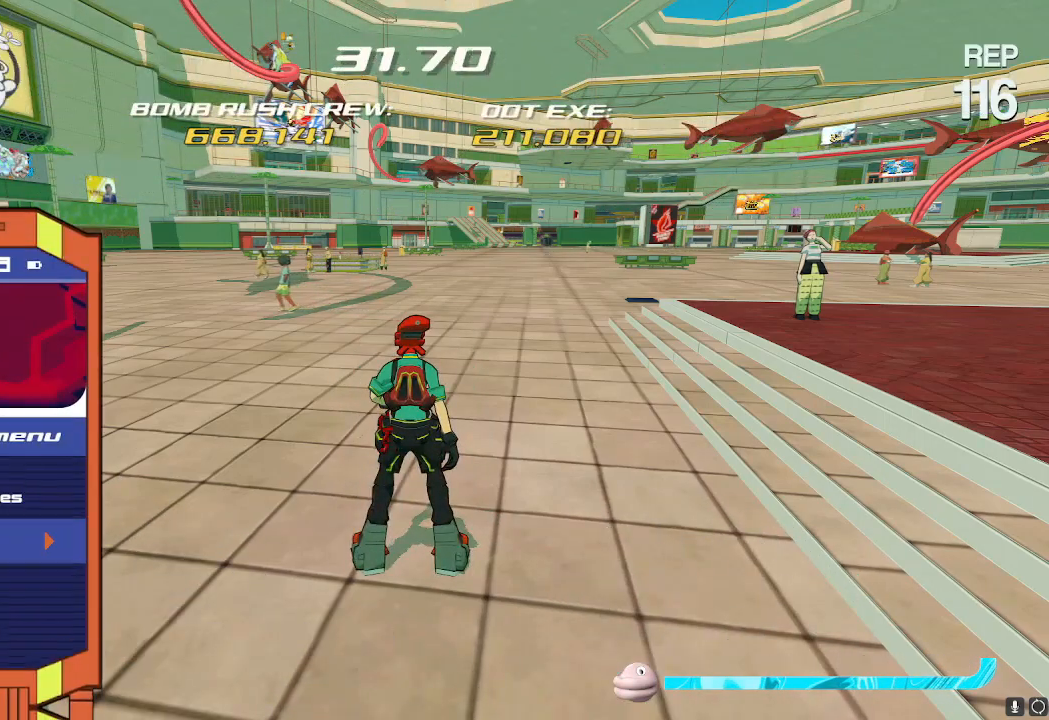
{"buttons": [], "left_stick": "center", "right_stick": "center", "events": [[34, "DPAD_DOWN", "down"], [100, "DPAD_DOWN", "up"], [184, "DPAD_DOWN", "down"], [217, "DPAD_DOWN", "up"], [284, "DPAD_DOWN", "down"], [334, "DPAD_DOWN", "up"], [401, "DPAD_DOWN", "down"], [451, "DPAD_DOWN", "up"]]}
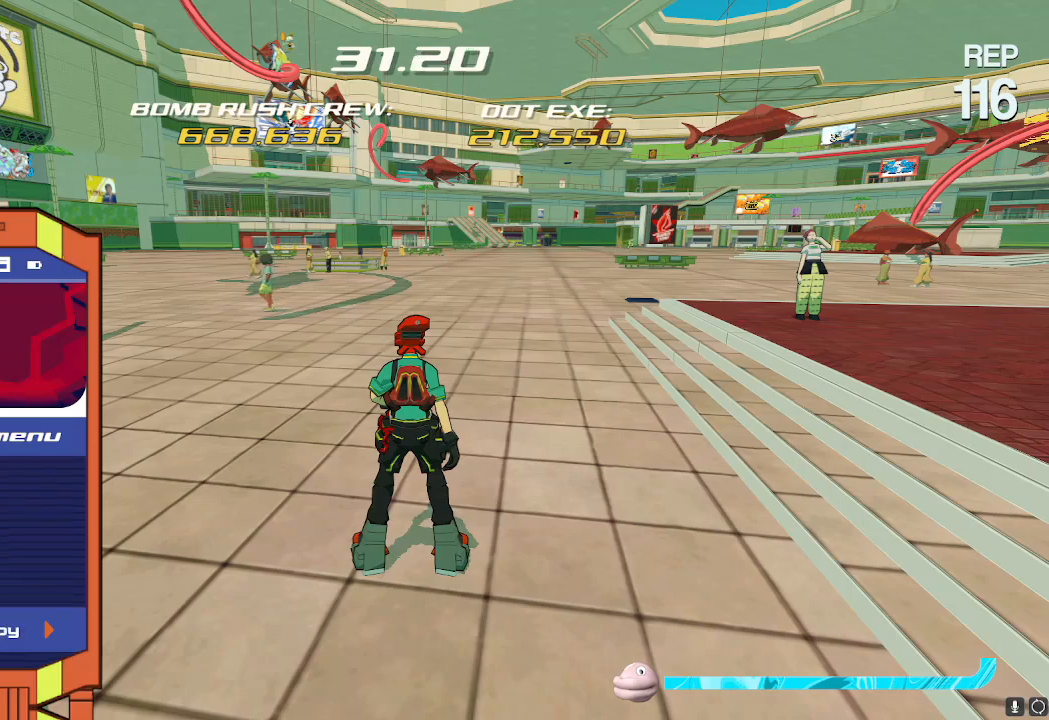
{"buttons": ["A"], "left_stick": "center", "right_stick": "center", "events": [[50, "DPAD_DOWN", "down"], [100, "DPAD_DOWN", "up"], [217, "DPAD_DOWN", "down"], [233, "DPAD_DOWN", "up"], [450, "A", "down"]]}
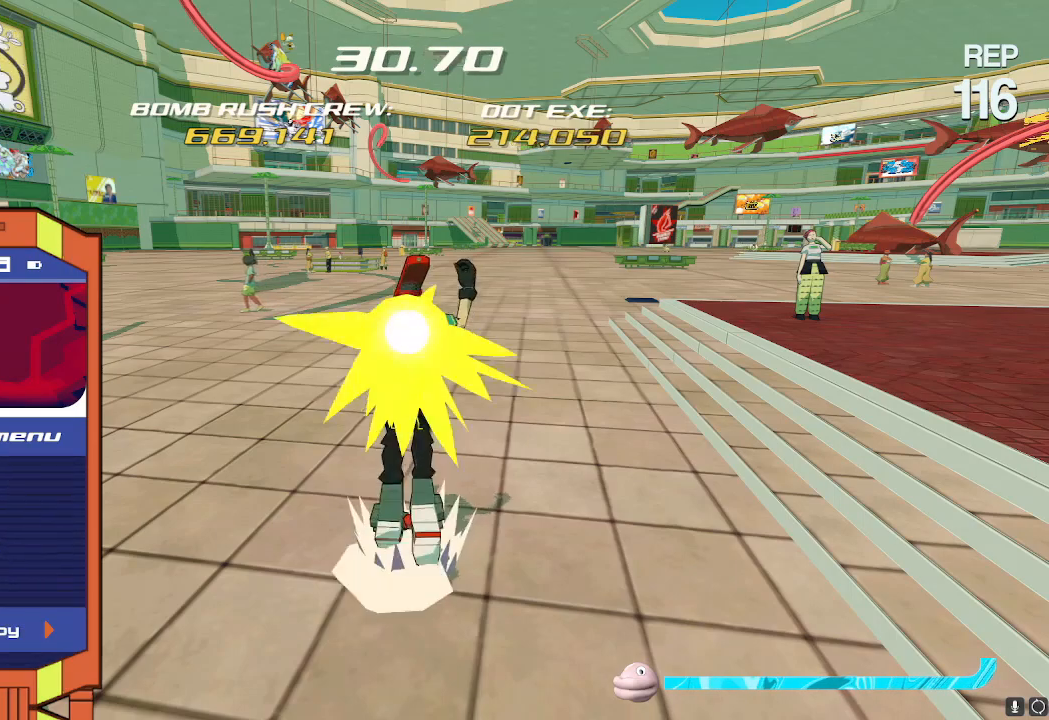
{"buttons": [], "left_stick": "center", "right_stick": "center", "events": [[50, "A", "up"]]}
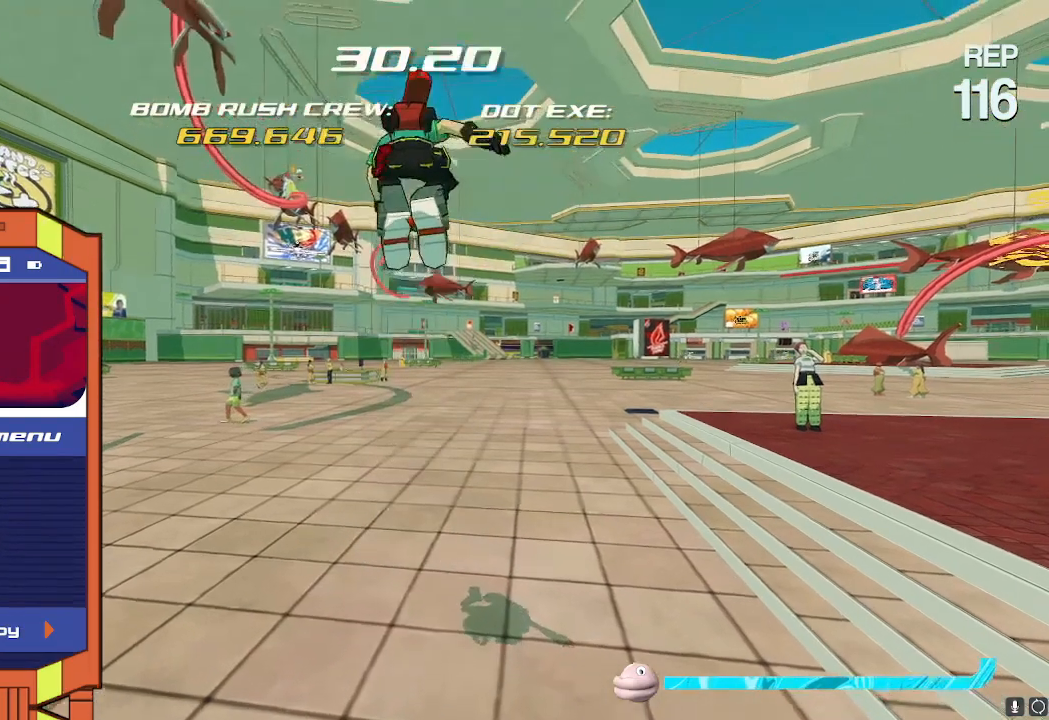
{"buttons": [], "left_stick": "center", "right_stick": "center", "events": [[100, "DPAD_RIGHT", "down"], [184, "DPAD_RIGHT", "up"]]}
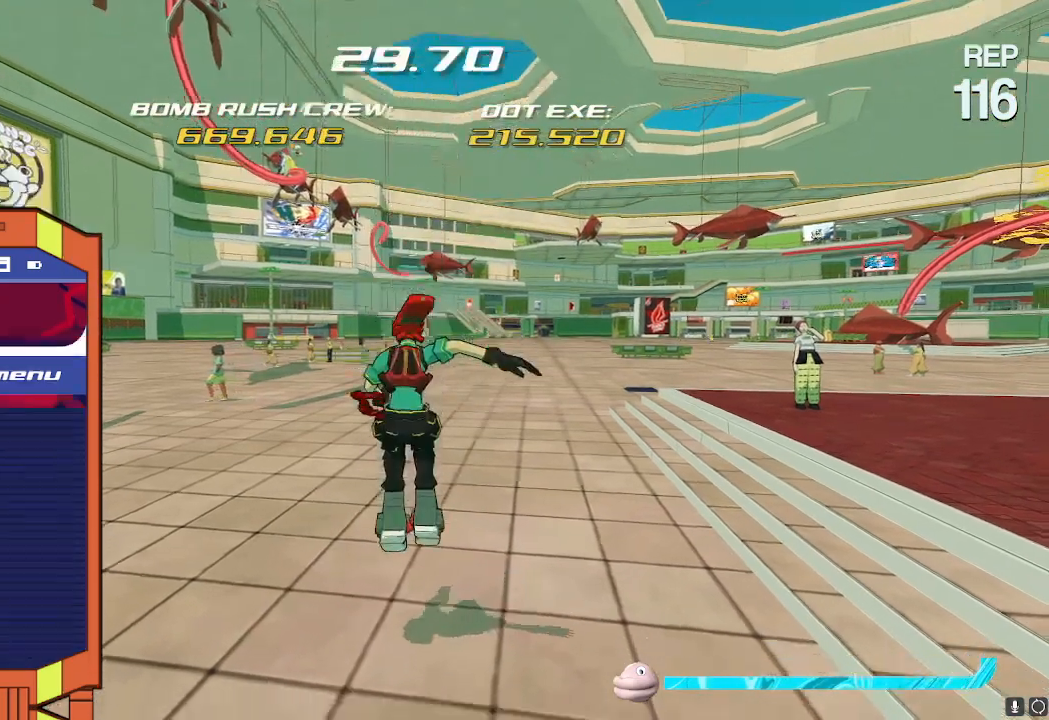
{"buttons": [], "left_stick": "center", "right_stick": "center", "events": []}
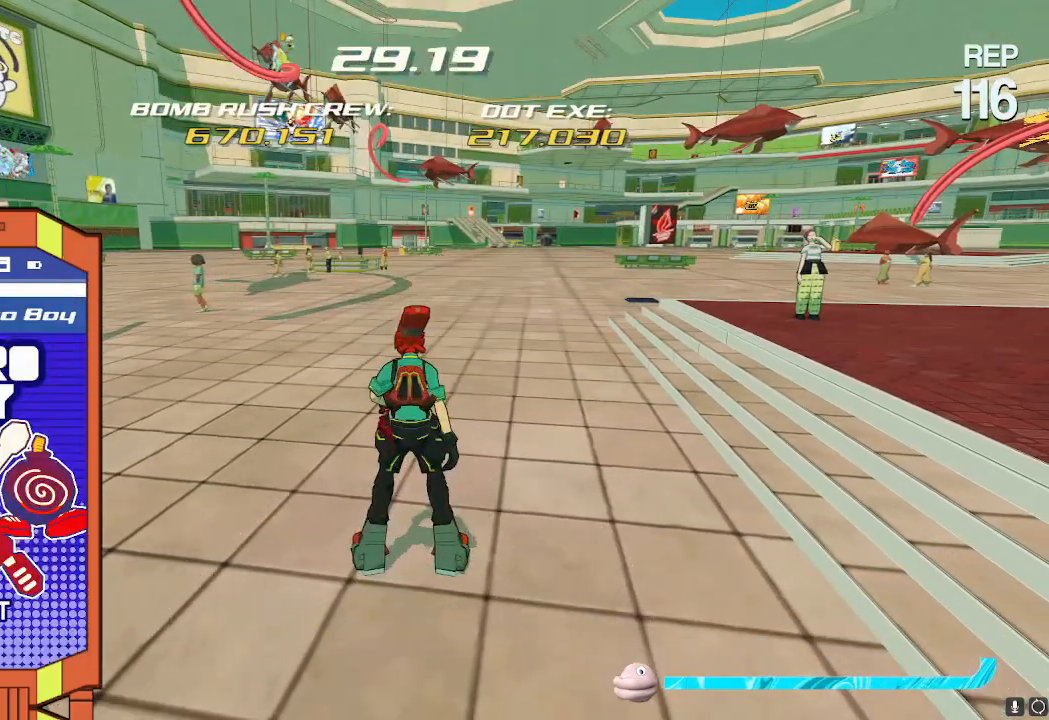
{"buttons": [], "left_stick": "center", "right_stick": "center", "events": [[134, "DPAD_RIGHT", "down"], [234, "DPAD_RIGHT", "up"]]}
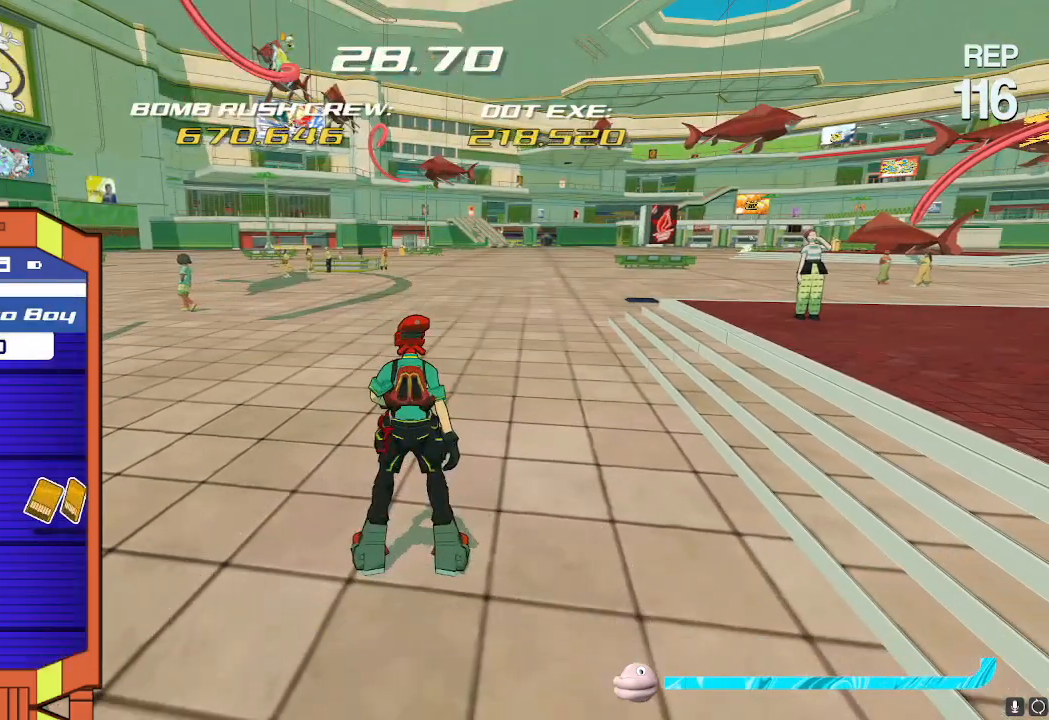
{"buttons": ["DPAD_RIGHT"], "left_stick": "center", "right_stick": "center", "events": [[83, "DPAD_RIGHT", "down"]]}
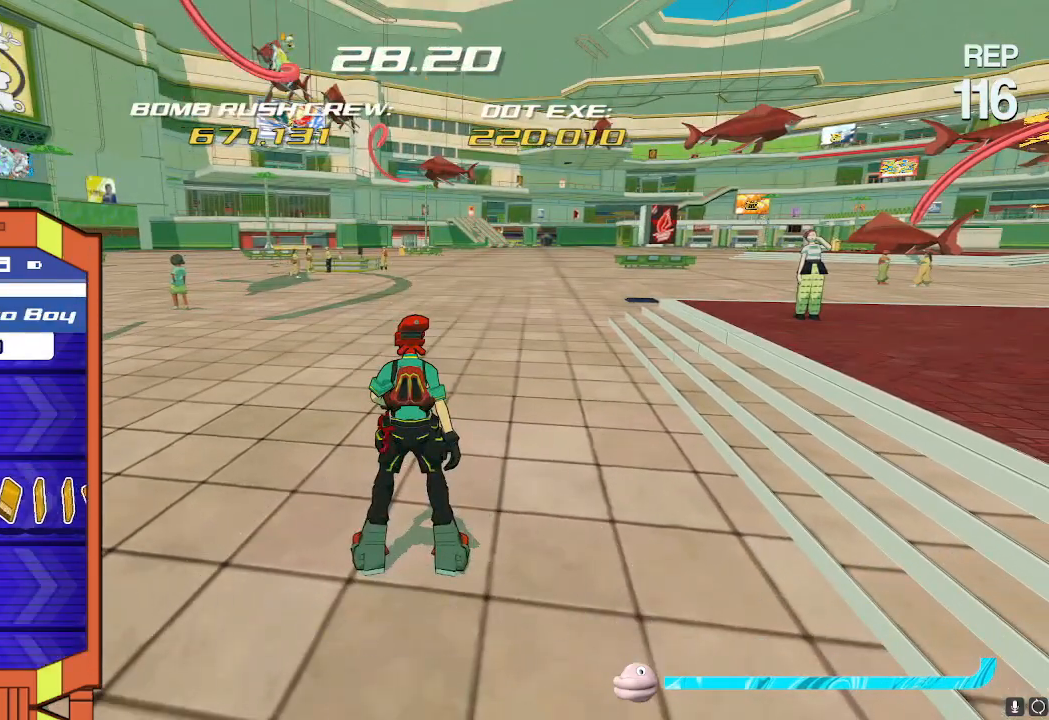
{"buttons": ["DPAD_RIGHT"], "left_stick": "center", "right_stick": "center", "events": []}
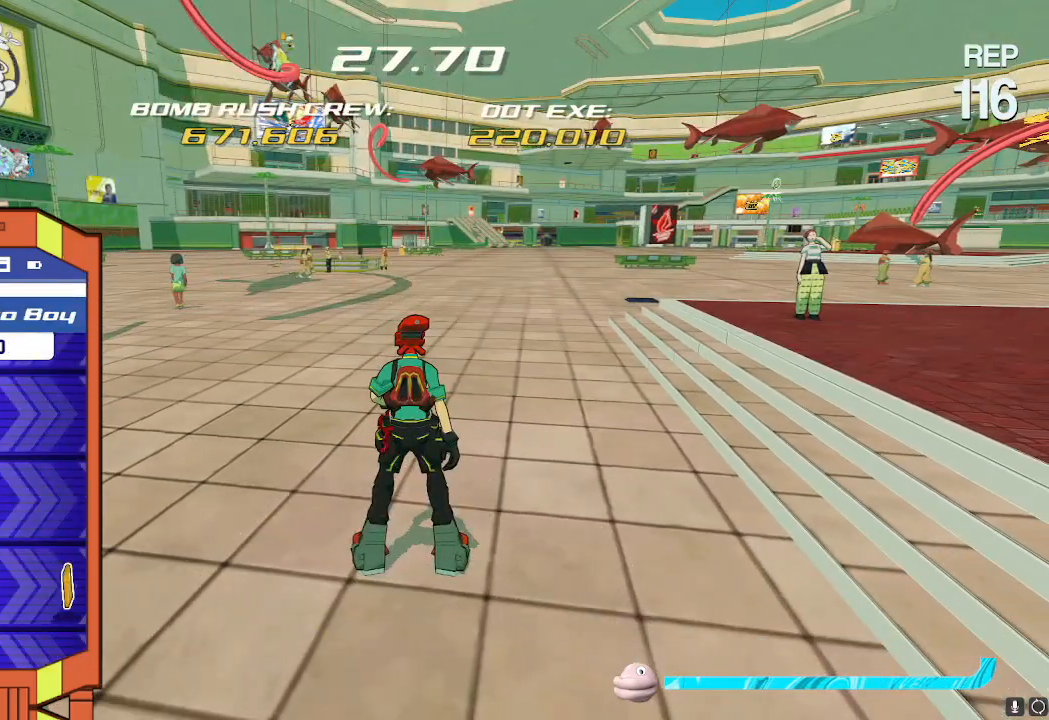
{"buttons": ["DPAD_RIGHT"], "left_stick": "center", "right_stick": "center", "events": [[217, "DPAD_RIGHT", "up"], [333, "DPAD_DOWN", "down"], [417, "DPAD_DOWN", "up"], [500, "DPAD_RIGHT", "down"]]}
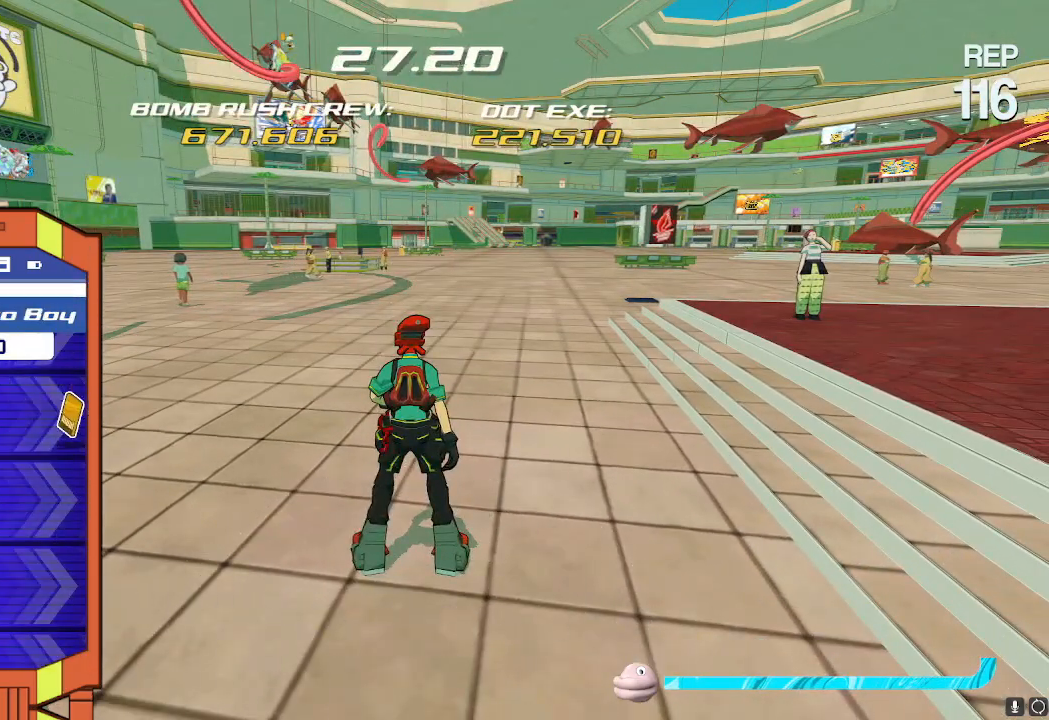
{"buttons": ["DPAD_UP"], "left_stick": "center", "right_stick": "center", "events": [[234, "DPAD_RIGHT", "up"], [300, "DPAD_UP", "down"], [417, "DPAD_UP", "up"], [484, "DPAD_UP", "down"]]}
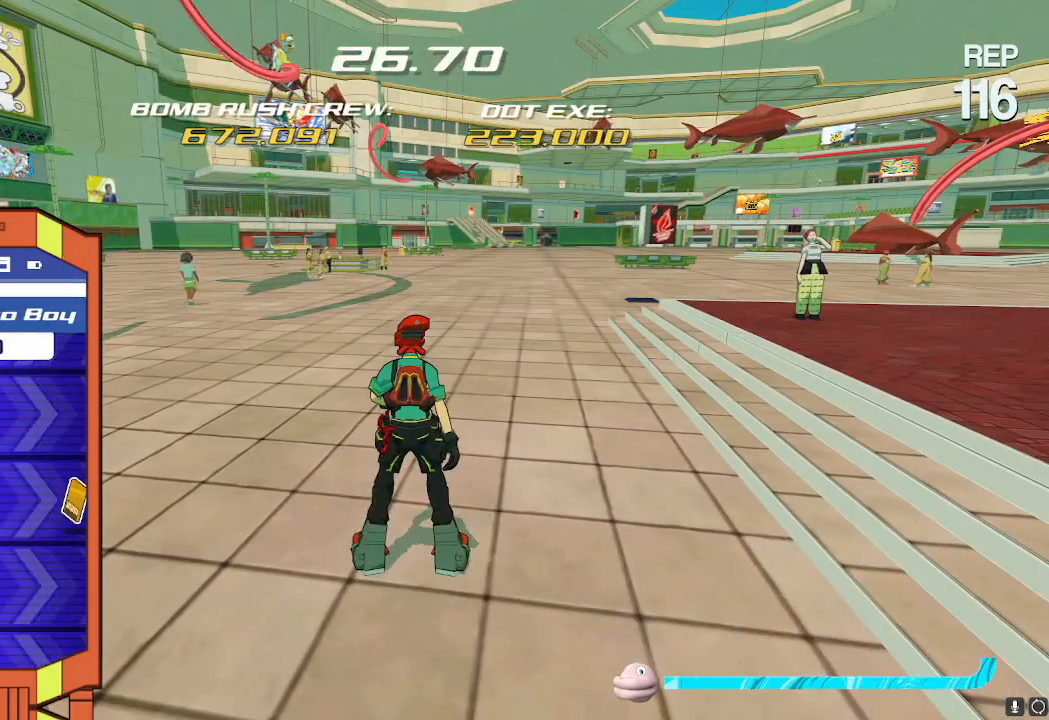
{"buttons": ["DPAD_DOWN"], "left_stick": "center", "right_stick": "center", "events": [[66, "DPAD_UP", "up"], [150, "DPAD_RIGHT", "down"], [333, "DPAD_RIGHT", "up"], [417, "DPAD_DOWN", "down"]]}
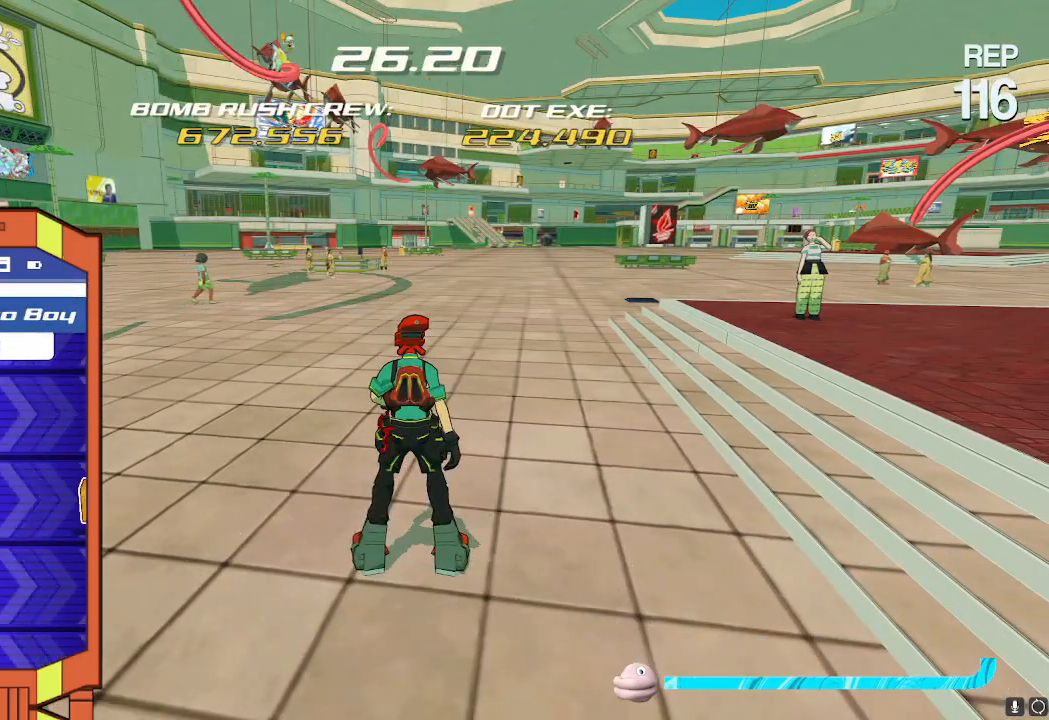
{"buttons": ["DPAD_RIGHT"], "left_stick": "center", "right_stick": "center", "events": [[33, "DPAD_DOWN", "up"], [33, "DPAD_RIGHT", "down"]]}
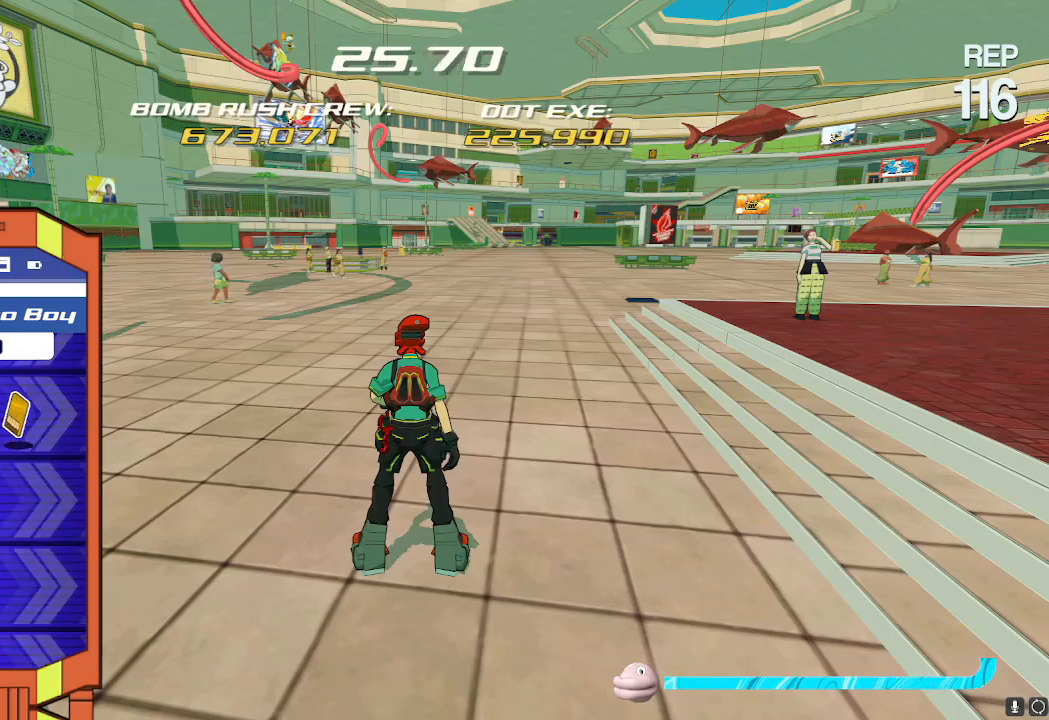
{"buttons": ["DPAD_RIGHT"], "left_stick": "center", "right_stick": "center", "events": [[116, "DPAD_RIGHT", "up"], [267, "DPAD_UP", "down"], [383, "DPAD_UP", "up"], [417, "DPAD_RIGHT", "down"]]}
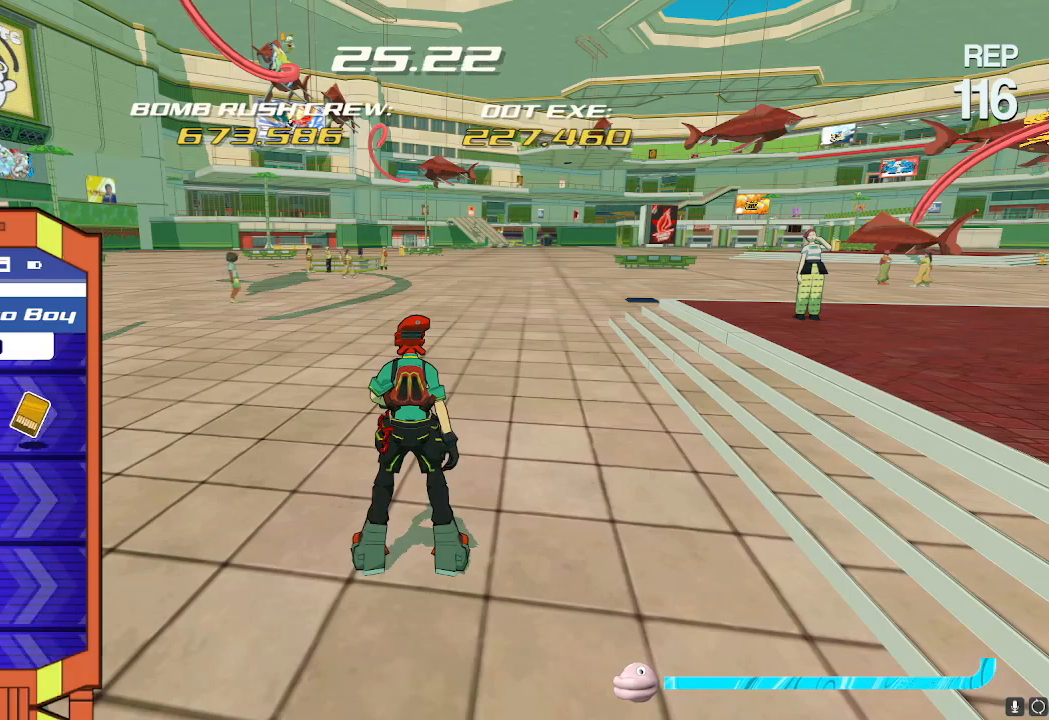
{"buttons": [], "left_stick": "center", "right_stick": "center", "events": [[434, "DPAD_RIGHT", "up"]]}
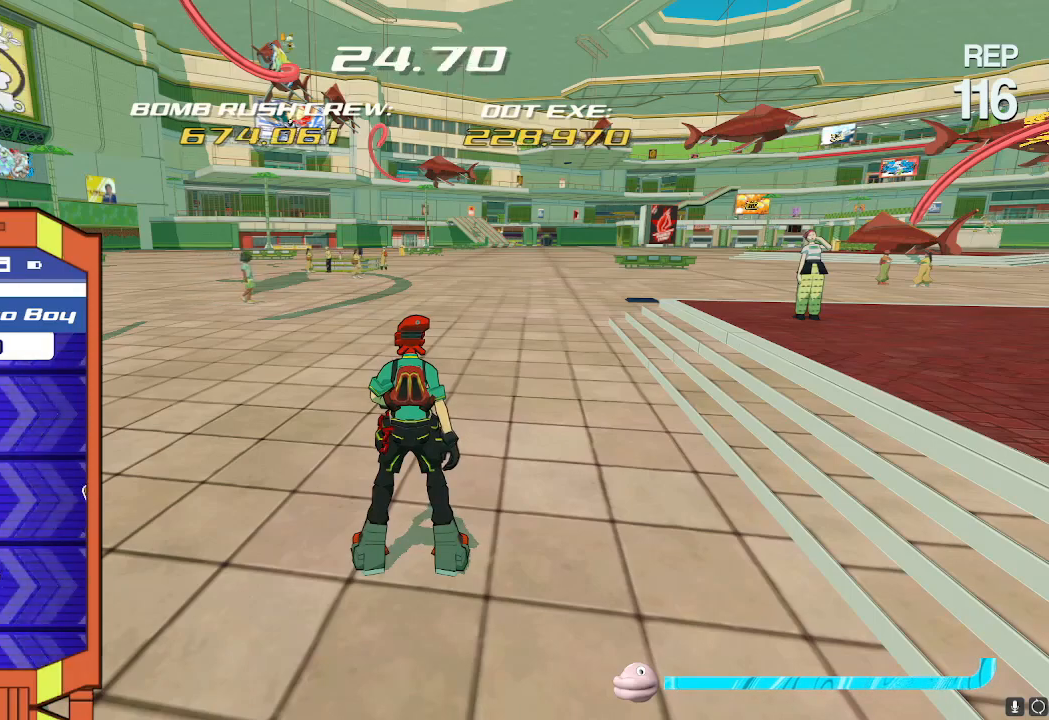
{"buttons": ["DPAD_RIGHT"], "left_stick": "center", "right_stick": "center", "events": [[50, "DPAD_DOWN", "down"], [100, "DPAD_DOWN", "up"], [183, "DPAD_DOWN", "down"], [283, "DPAD_DOWN", "up"], [383, "DPAD_RIGHT", "down"]]}
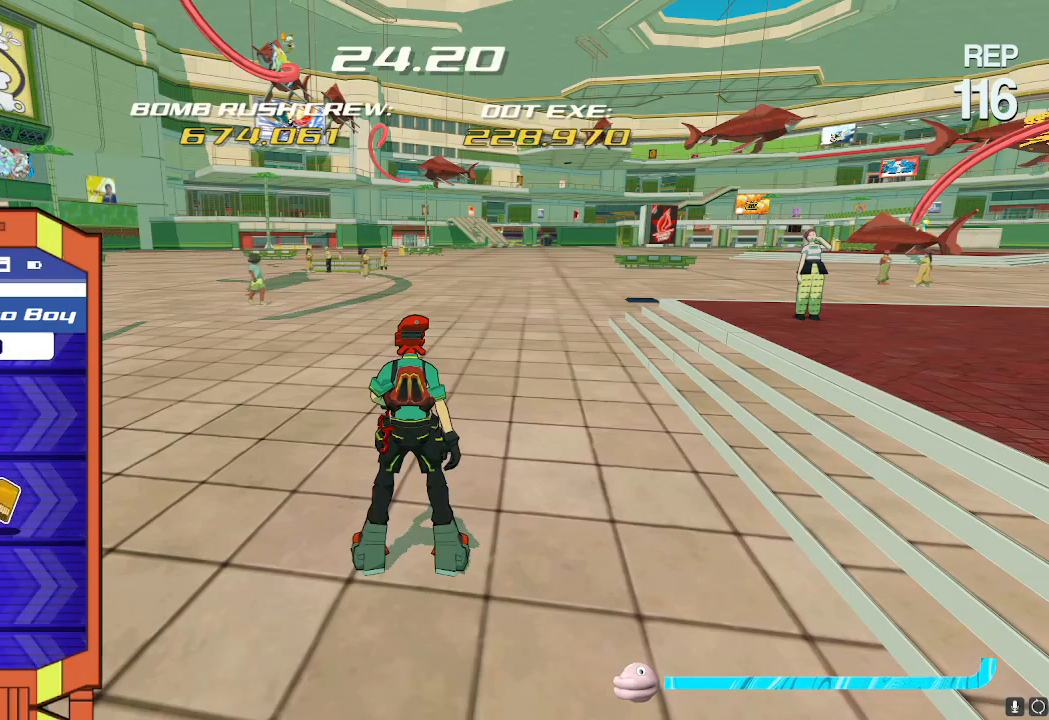
{"buttons": ["DPAD_RIGHT"], "left_stick": "center", "right_stick": "center", "events": [[84, "DPAD_RIGHT", "up"], [150, "DPAD_UP", "down"], [267, "DPAD_UP", "up"], [317, "DPAD_RIGHT", "down"]]}
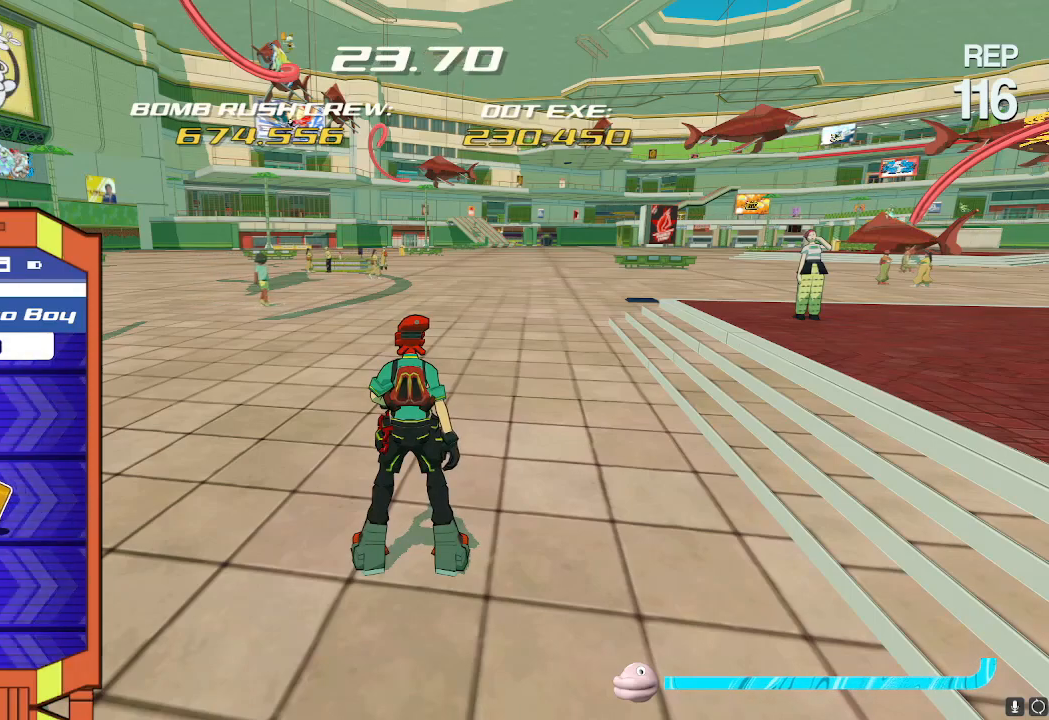
{"buttons": ["DPAD_RIGHT"], "left_stick": "center", "right_stick": "center", "events": []}
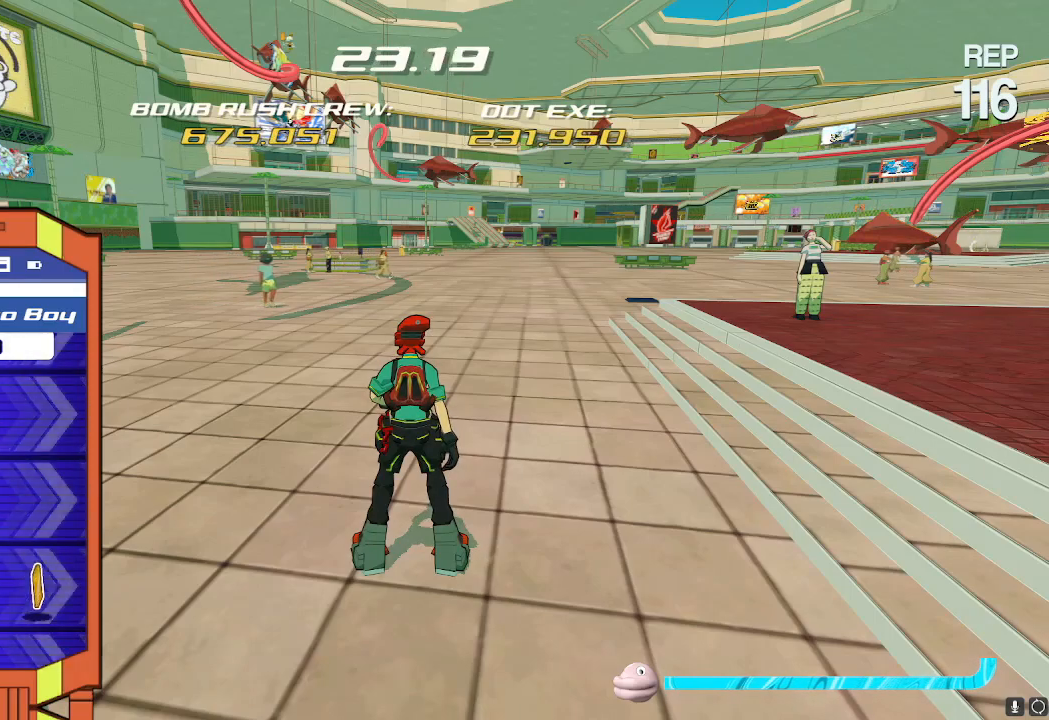
{"buttons": ["DPAD_RIGHT"], "left_stick": "center", "right_stick": "center", "events": [[217, "DPAD_RIGHT", "up"], [284, "DPAD_DOWN", "down"], [367, "DPAD_RIGHT", "down"], [401, "DPAD_DOWN", "up"]]}
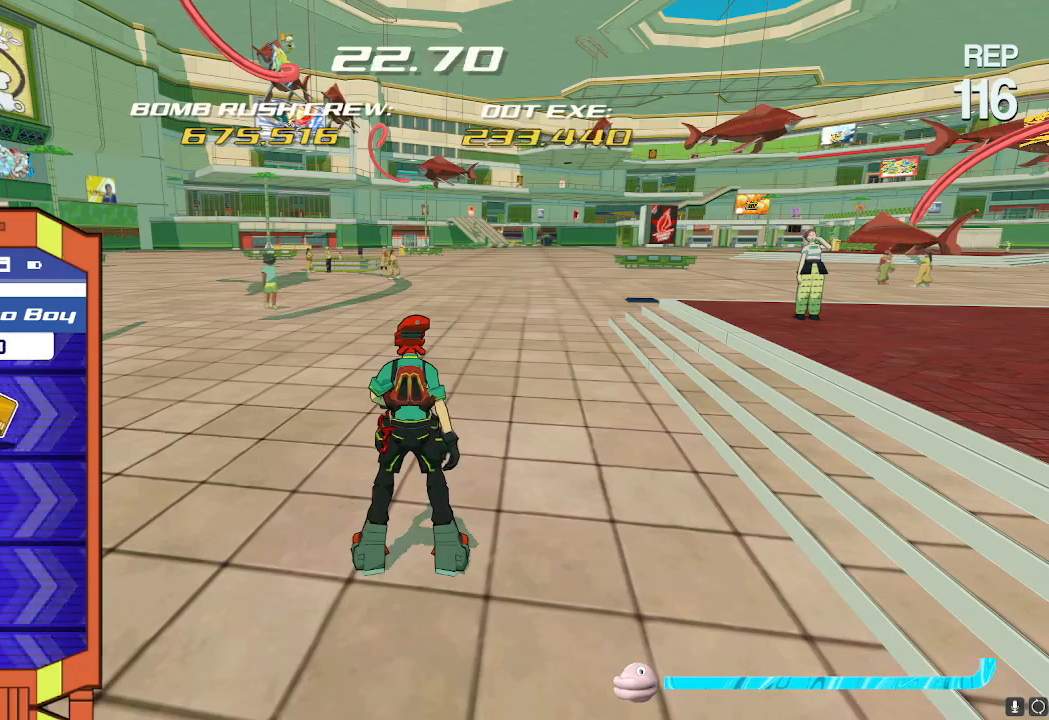
{"buttons": [], "left_stick": "center", "right_stick": "center", "events": [[116, "DPAD_UP", "down"], [133, "DPAD_RIGHT", "up"], [283, "DPAD_UP", "up"], [367, "DPAD_RIGHT", "down"], [367, "DPAD_UP", "down"], [433, "DPAD_RIGHT", "up"], [433, "DPAD_UP", "up"]]}
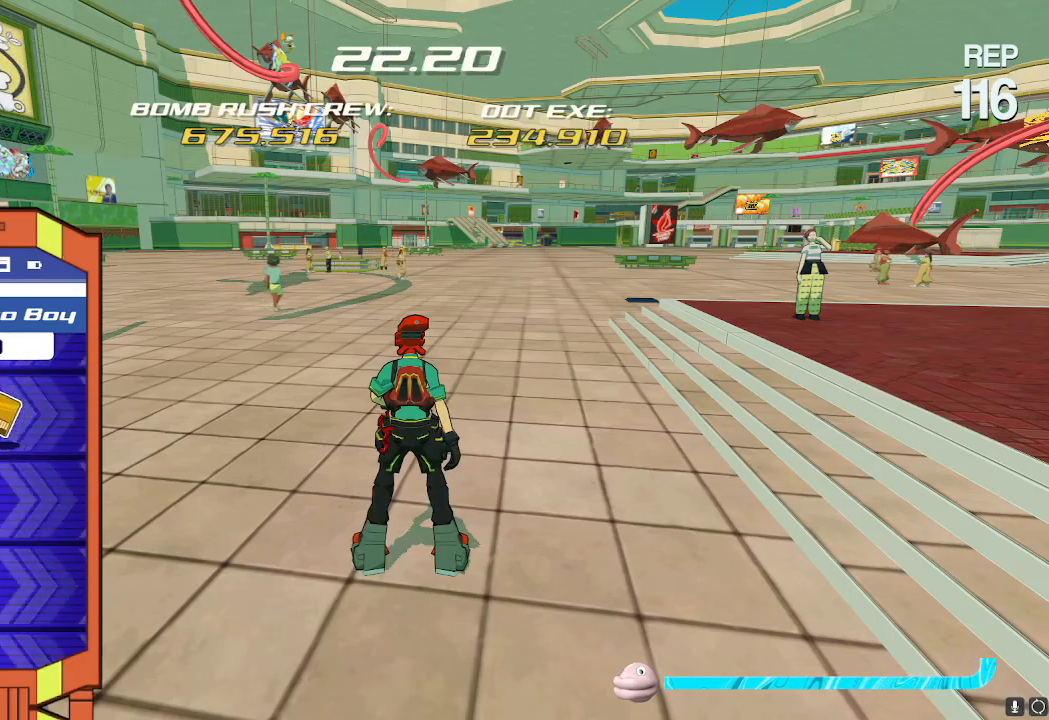
{"buttons": [], "left_stick": "center", "right_stick": "center", "events": [[17, "DPAD_RIGHT", "down"], [401, "DPAD_RIGHT", "up"]]}
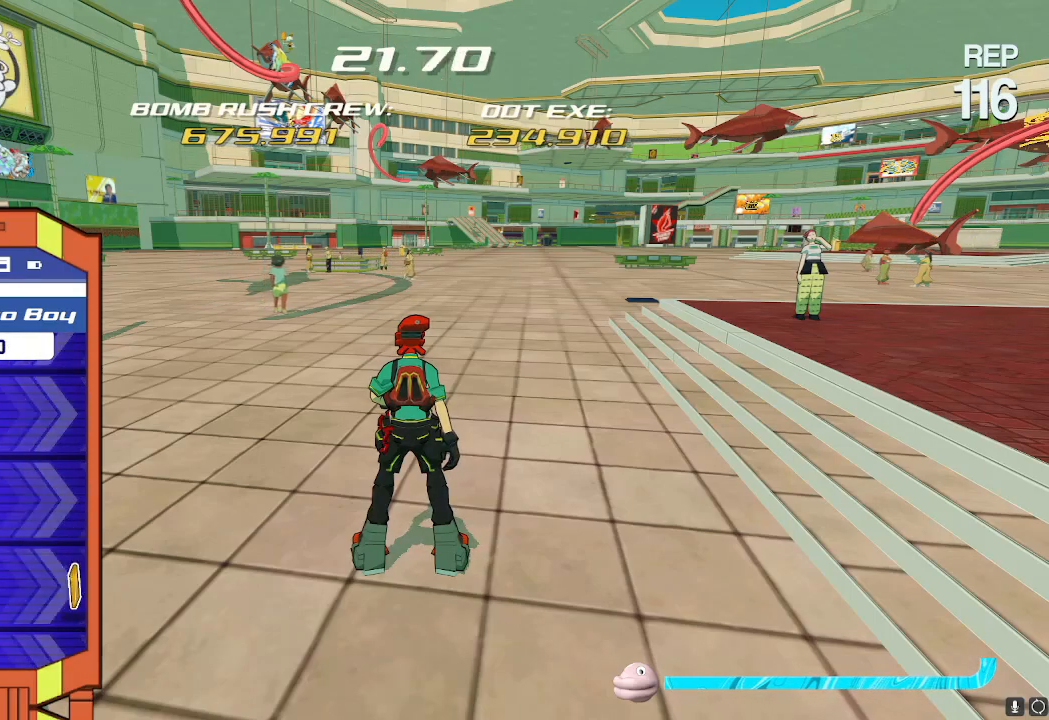
{"buttons": ["DPAD_RIGHT"], "left_stick": "center", "right_stick": "center", "events": [[333, "DPAD_RIGHT", "down"]]}
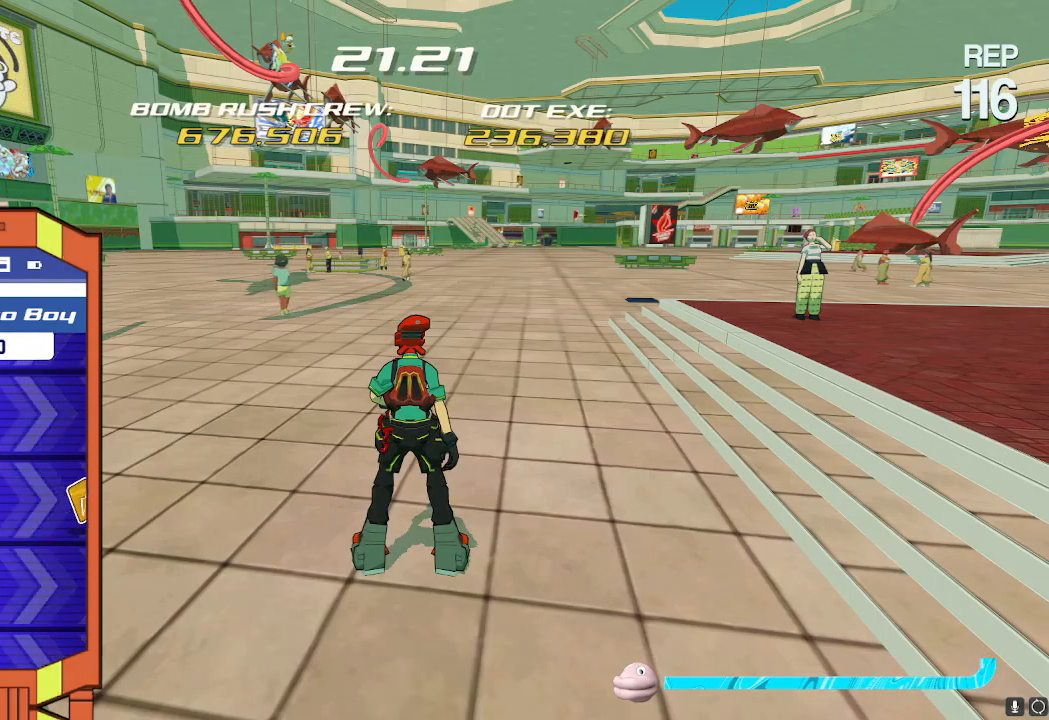
{"buttons": [], "left_stick": "center", "right_stick": "center", "events": [[50, "DPAD_RIGHT", "up"], [67, "DPAD_DOWN", "down"], [167, "DPAD_RIGHT", "down"], [200, "DPAD_RIGHT", "up"], [217, "DPAD_DOWN", "up"], [300, "DPAD_DOWN", "down"], [417, "DPAD_DOWN", "up"]]}
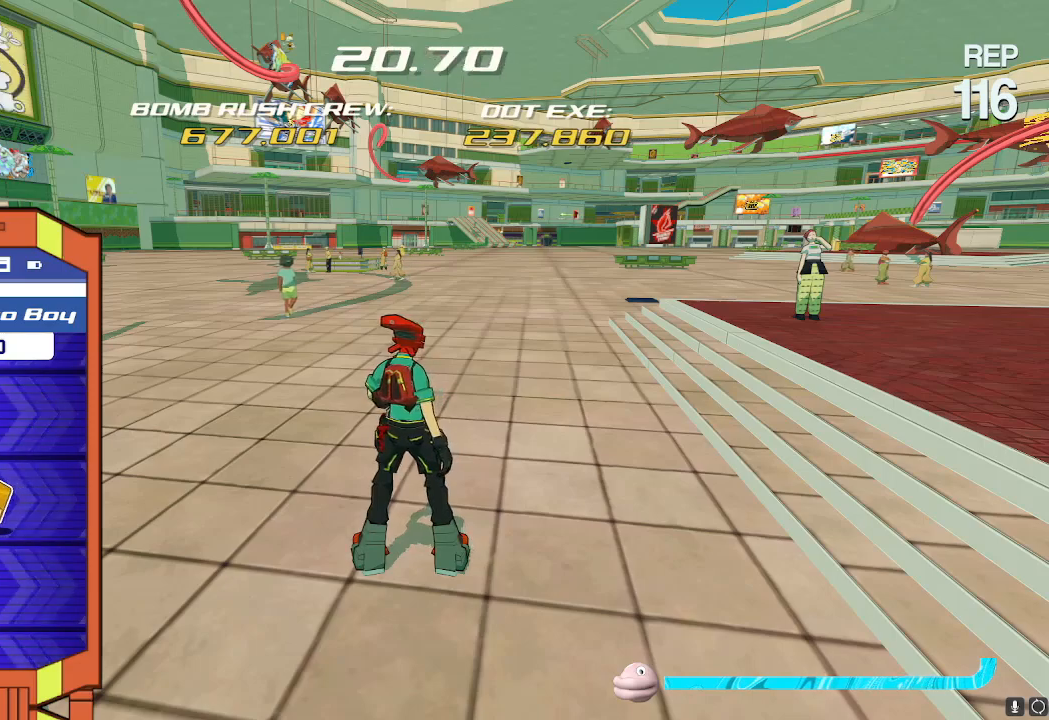
{"buttons": ["DPAD_RIGHT"], "left_stick": "center", "right_stick": "center", "events": [[50, "DPAD_RIGHT", "down"], [50, "DPAD_UP", "down"], [116, "DPAD_RIGHT", "up"], [183, "DPAD_RIGHT", "down"], [183, "DPAD_UP", "up"]]}
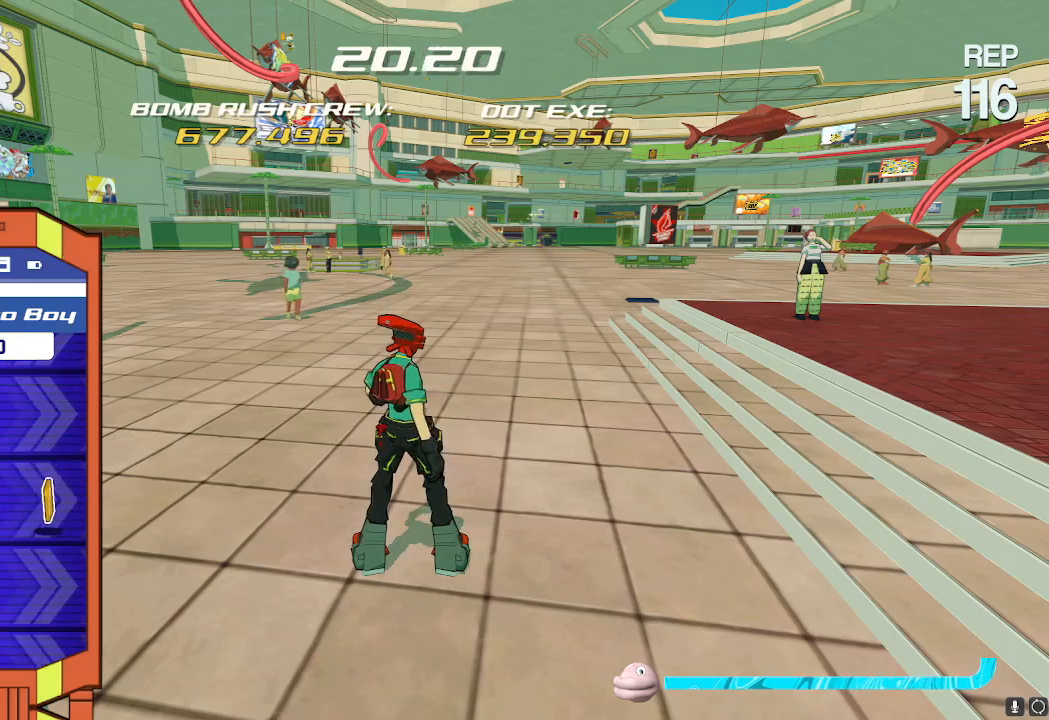
{"buttons": ["DPAD_RIGHT"], "left_stick": "center", "right_stick": "center", "events": []}
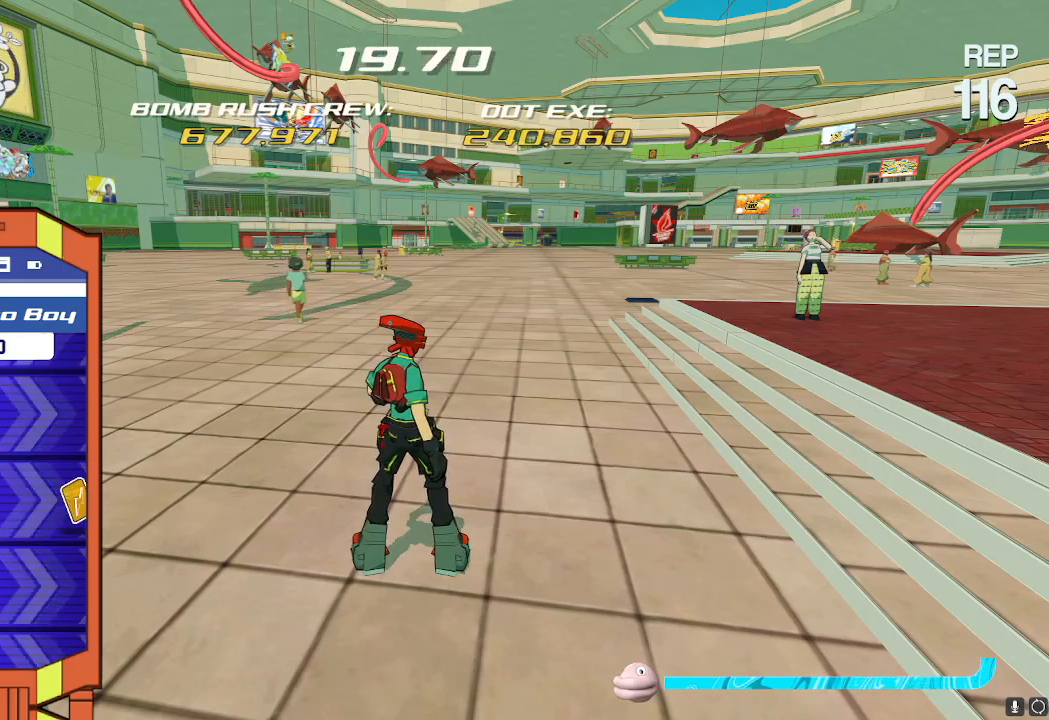
{"buttons": ["DPAD_DOWN"], "left_stick": "center", "right_stick": "center", "events": [[33, "DPAD_RIGHT", "up"], [100, "DPAD_UP", "down"], [217, "DPAD_RIGHT", "down"], [217, "DPAD_UP", "up"], [417, "DPAD_DOWN", "down"], [450, "DPAD_RIGHT", "up"]]}